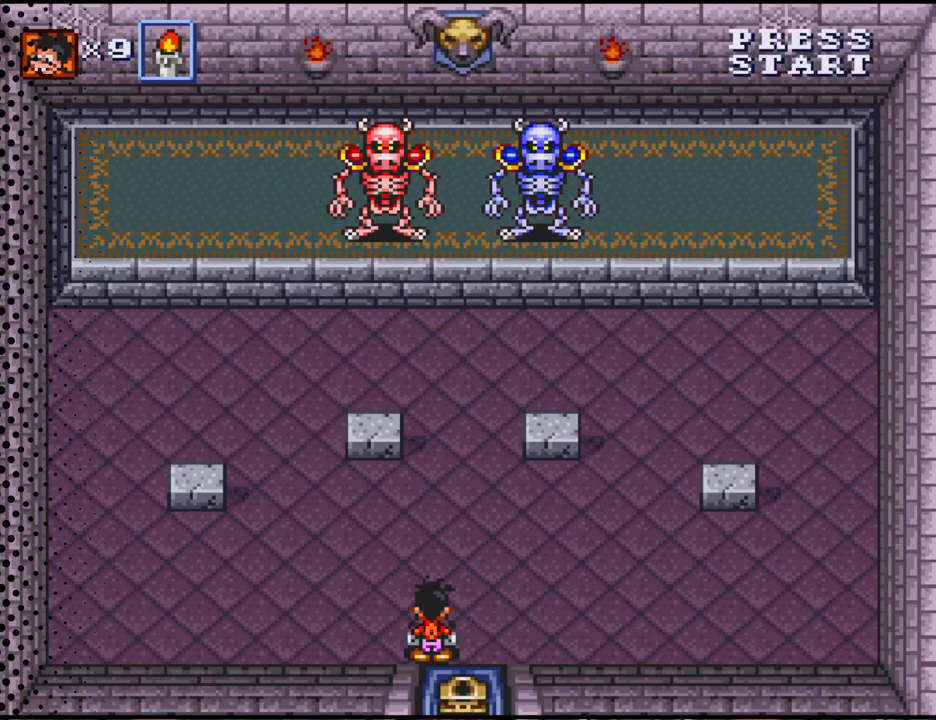
Gameplay with a controller (Nintendo layout); each line is a JSON object with the inputs held at the frame after it. "events" lists button and stick changes between this image and that frame as [ms after this image, input, new state], when the widget could be followed in between. Not read: L3 R3.
{"buttons": ["DPAD_LEFT"], "events": [[33, "DPAD_LEFT", "down"]]}
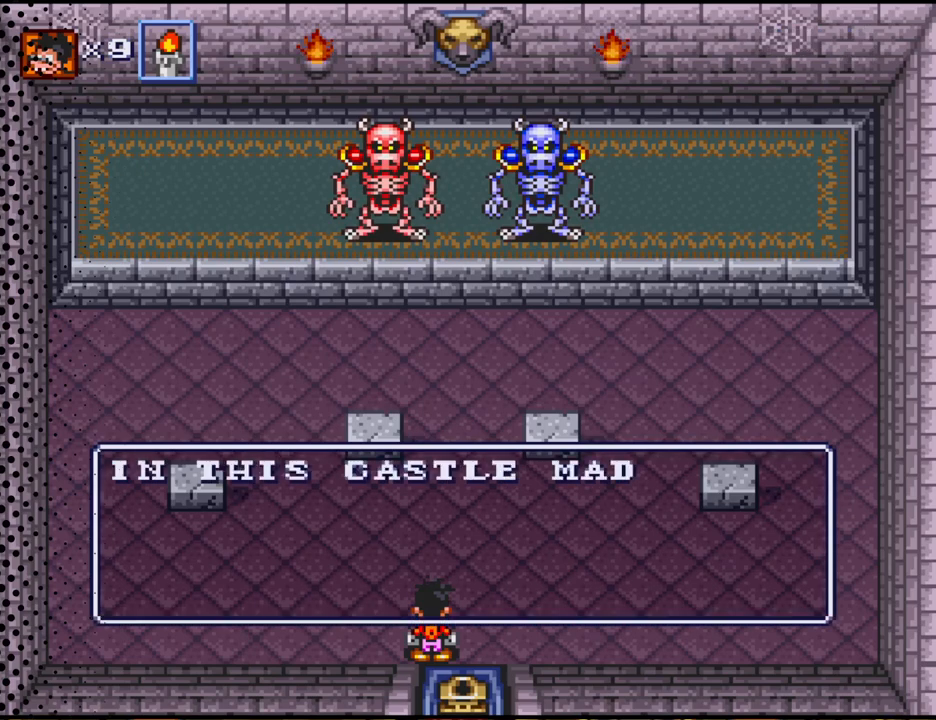
{"buttons": ["DPAD_LEFT"], "events": []}
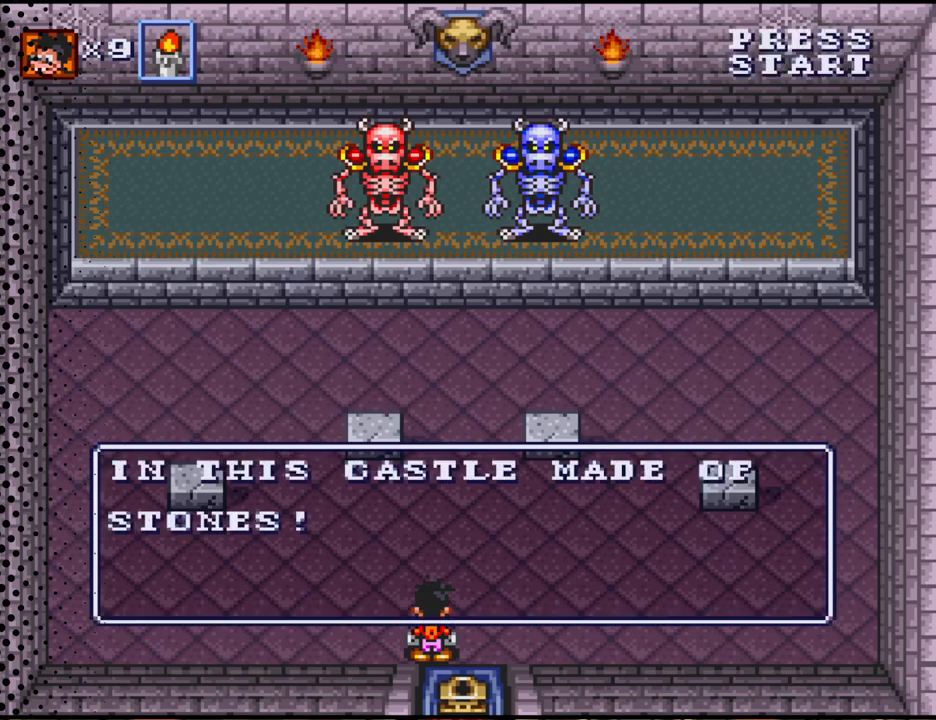
{"buttons": ["DPAD_LEFT"], "events": []}
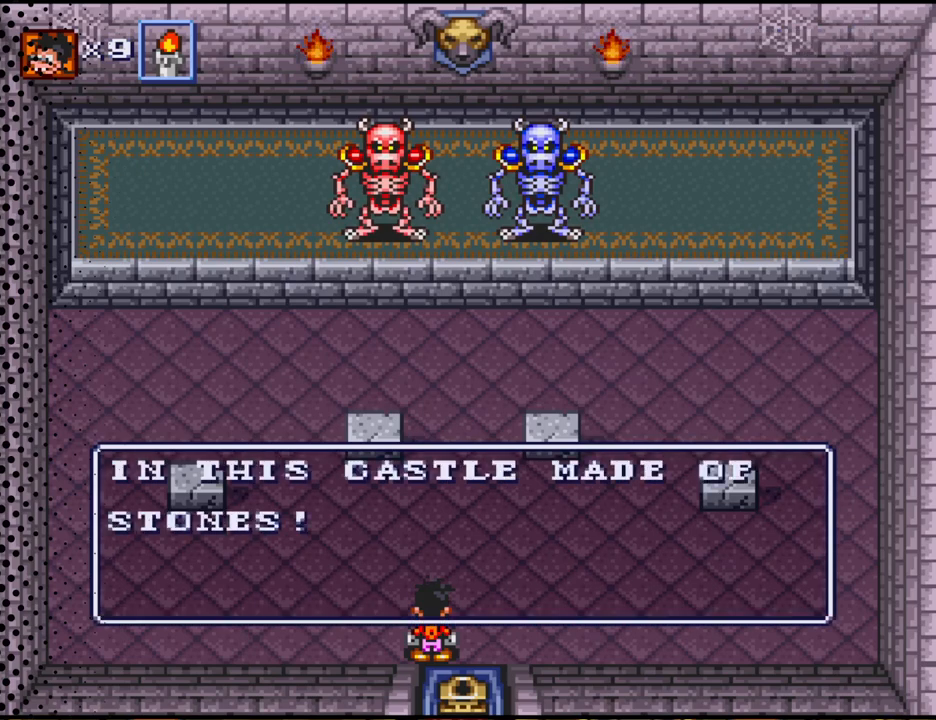
{"buttons": ["DPAD_LEFT"], "events": []}
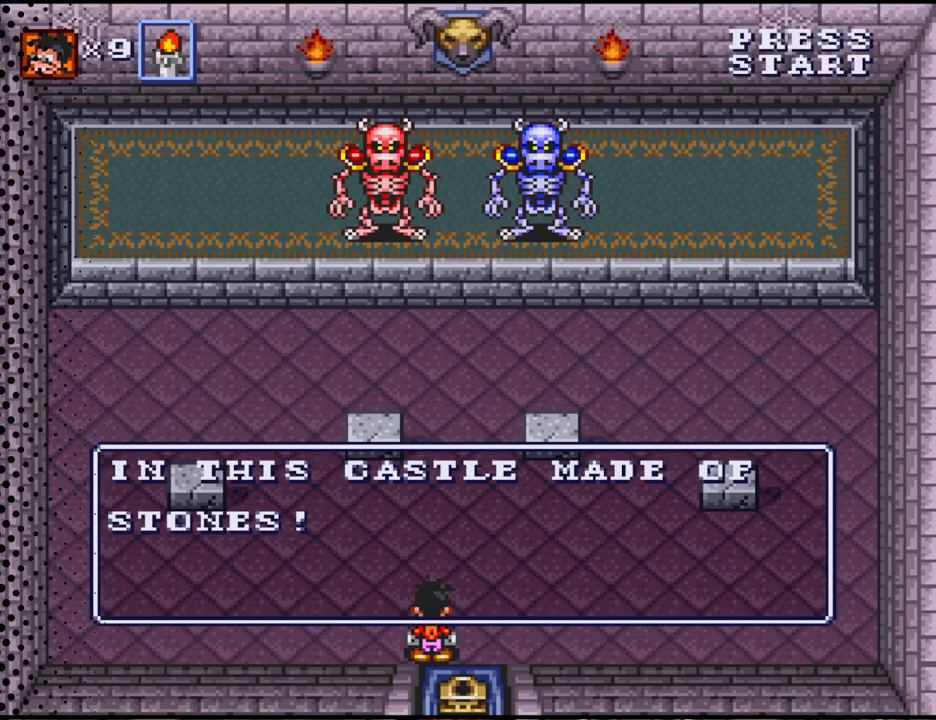
{"buttons": ["DPAD_LEFT"], "events": []}
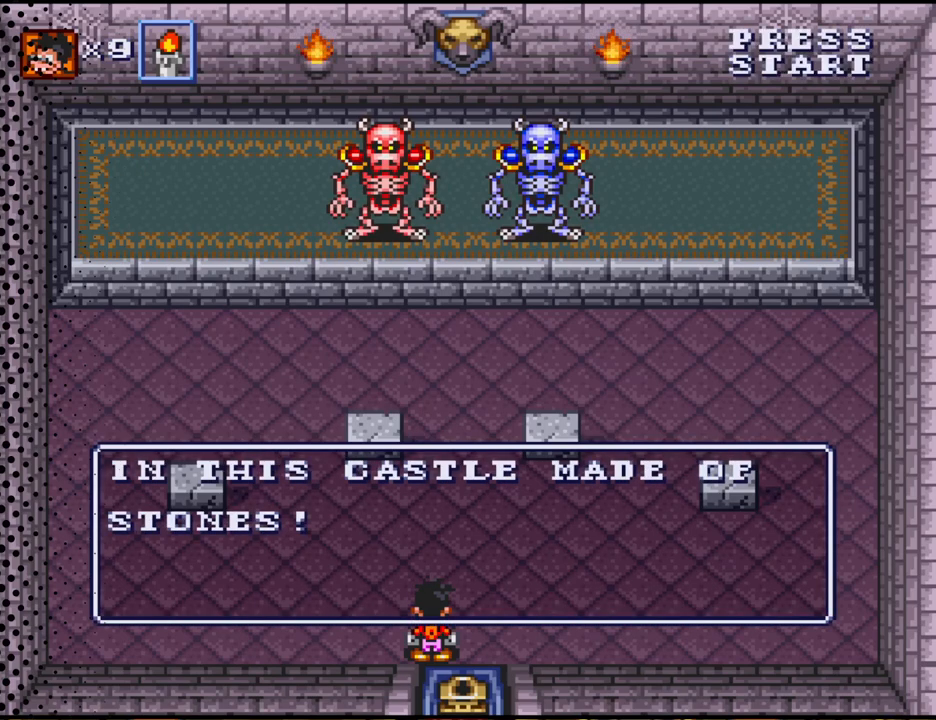
{"buttons": ["DPAD_LEFT"], "events": []}
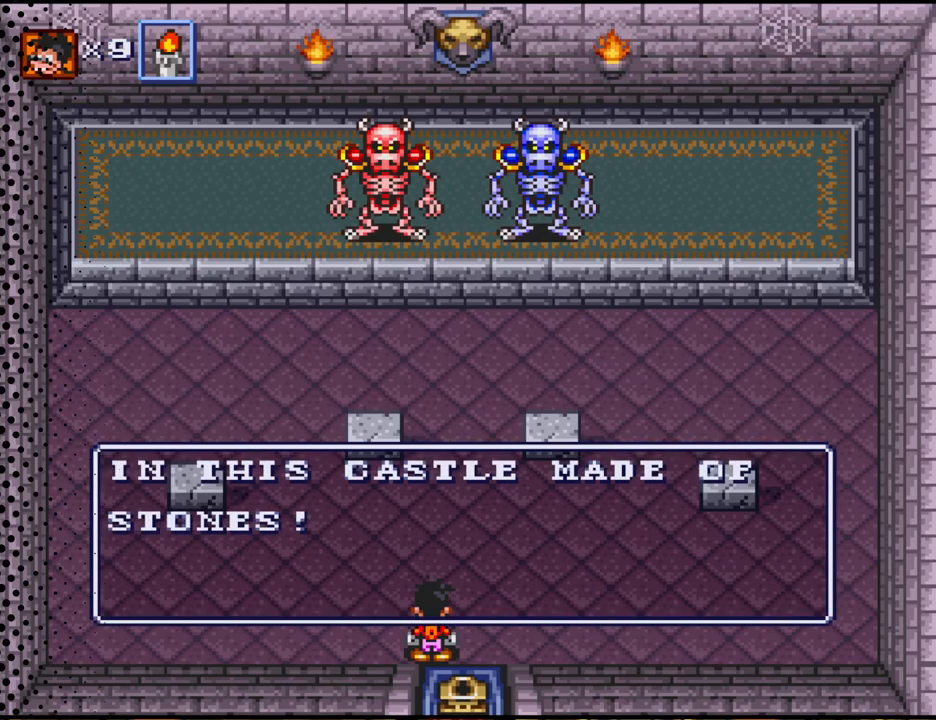
{"buttons": ["DPAD_LEFT"], "events": []}
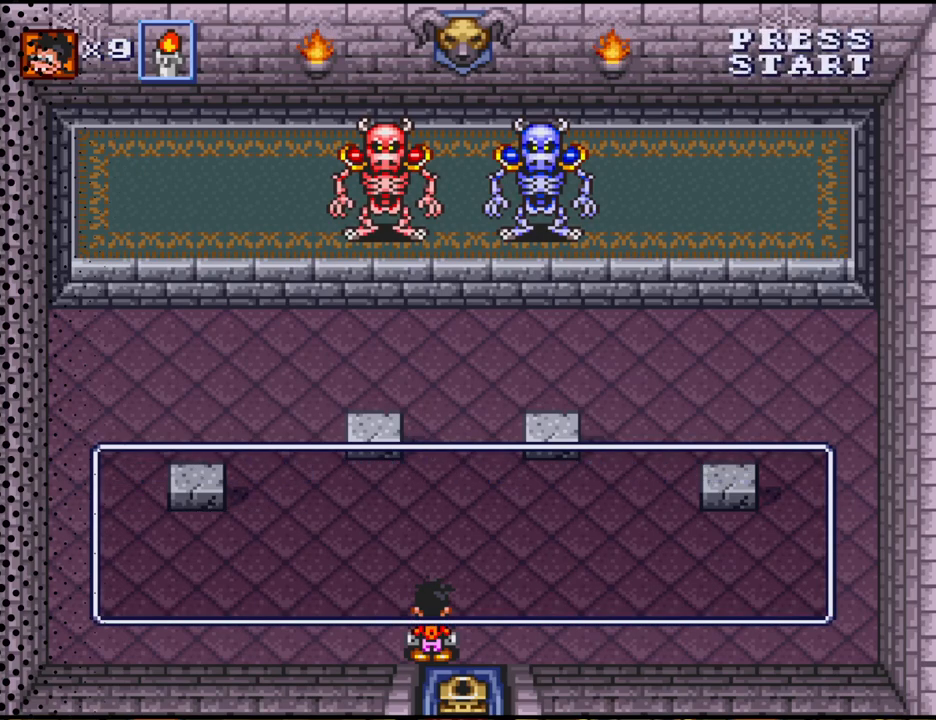
{"buttons": ["DPAD_LEFT"], "events": []}
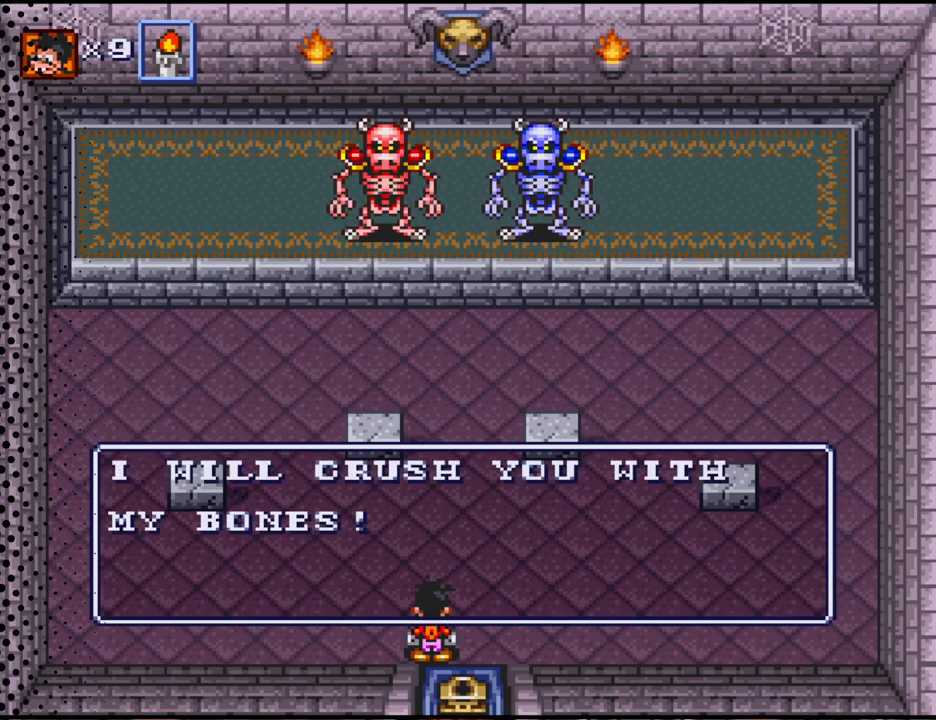
{"buttons": ["DPAD_LEFT"], "events": []}
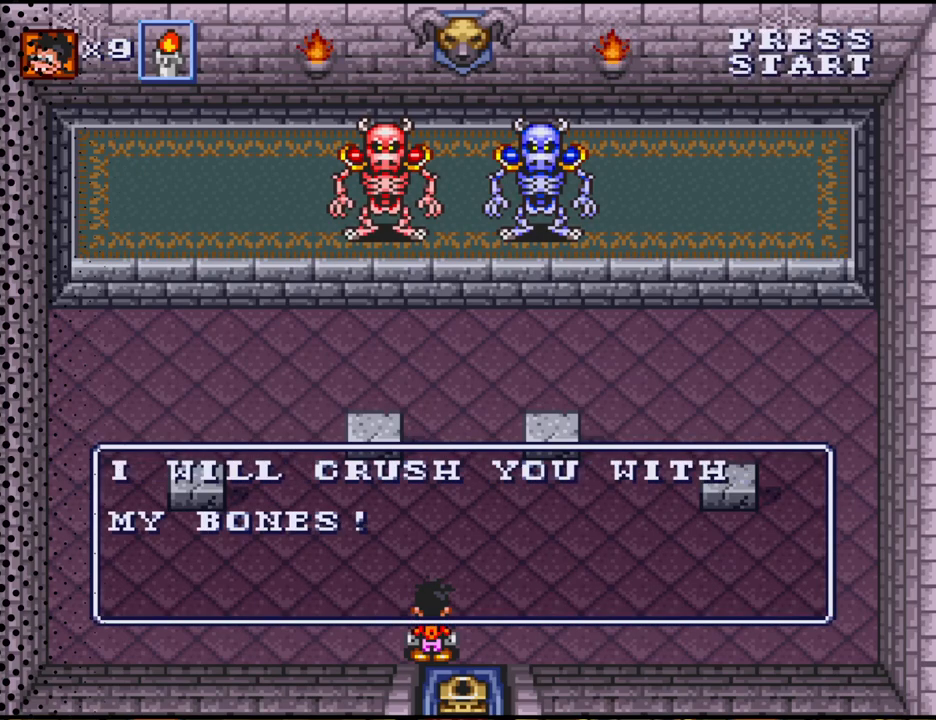
{"buttons": ["DPAD_LEFT"], "events": []}